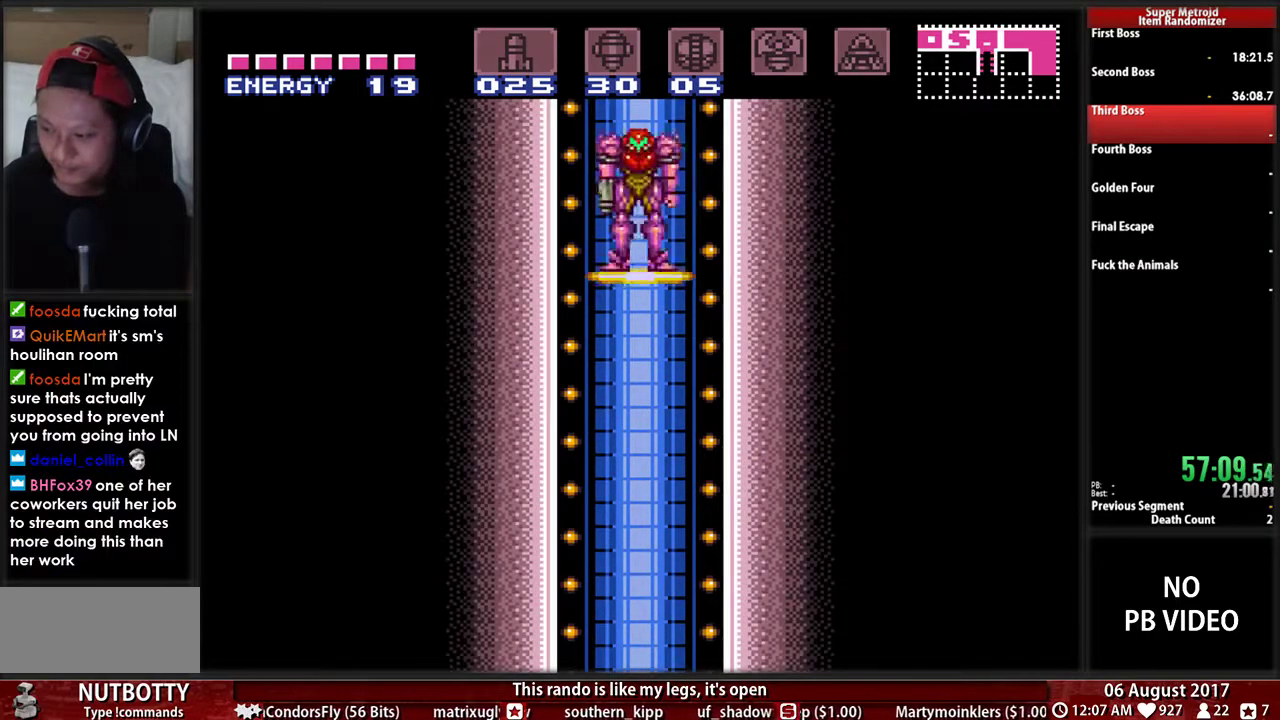
Gameplay with a controller (Nintendo layout); each line is a JSON object with the inputs held at the frame after it. "events" lists button and stick changes between this image and that frame as [ms after this image, input, new state], when the widget could be followed in between. Not read: L3 R3 SELECT START Y.
{"buttons": ["B", "DPAD_RIGHT"], "events": [[400, "B", "down"], [433, "DPAD_RIGHT", "down"]]}
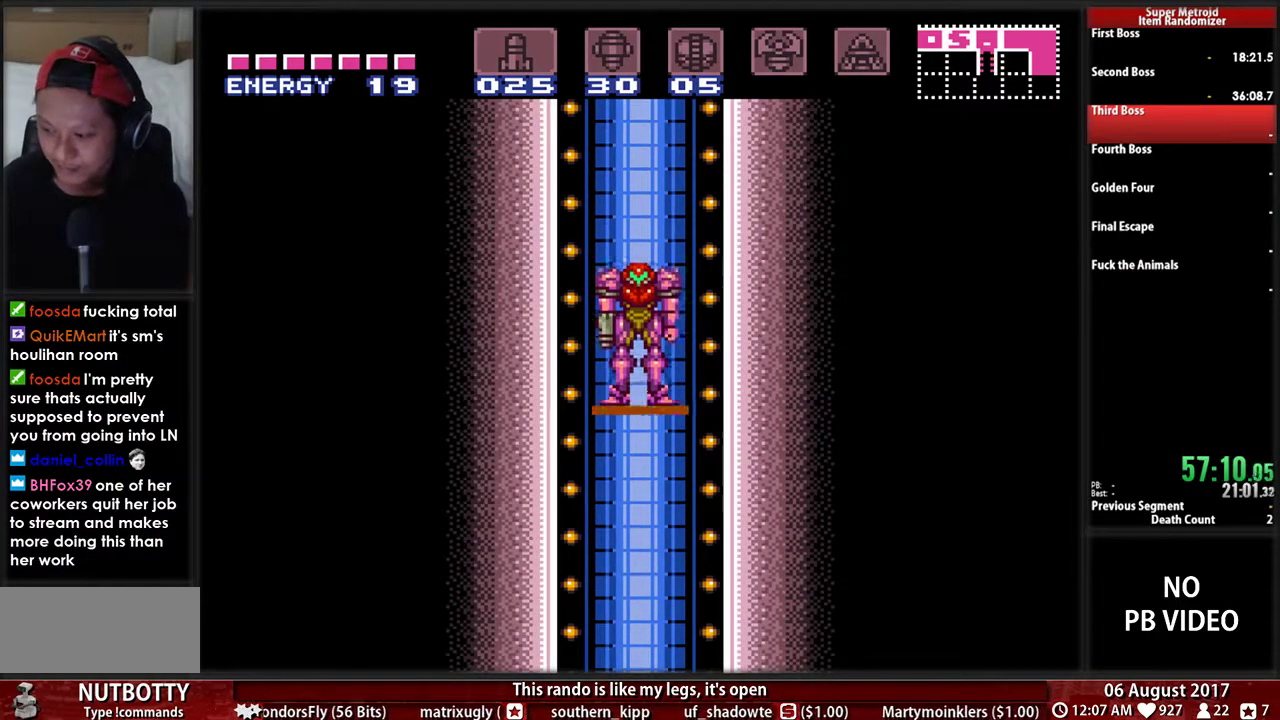
{"buttons": ["B", "DPAD_RIGHT"], "events": []}
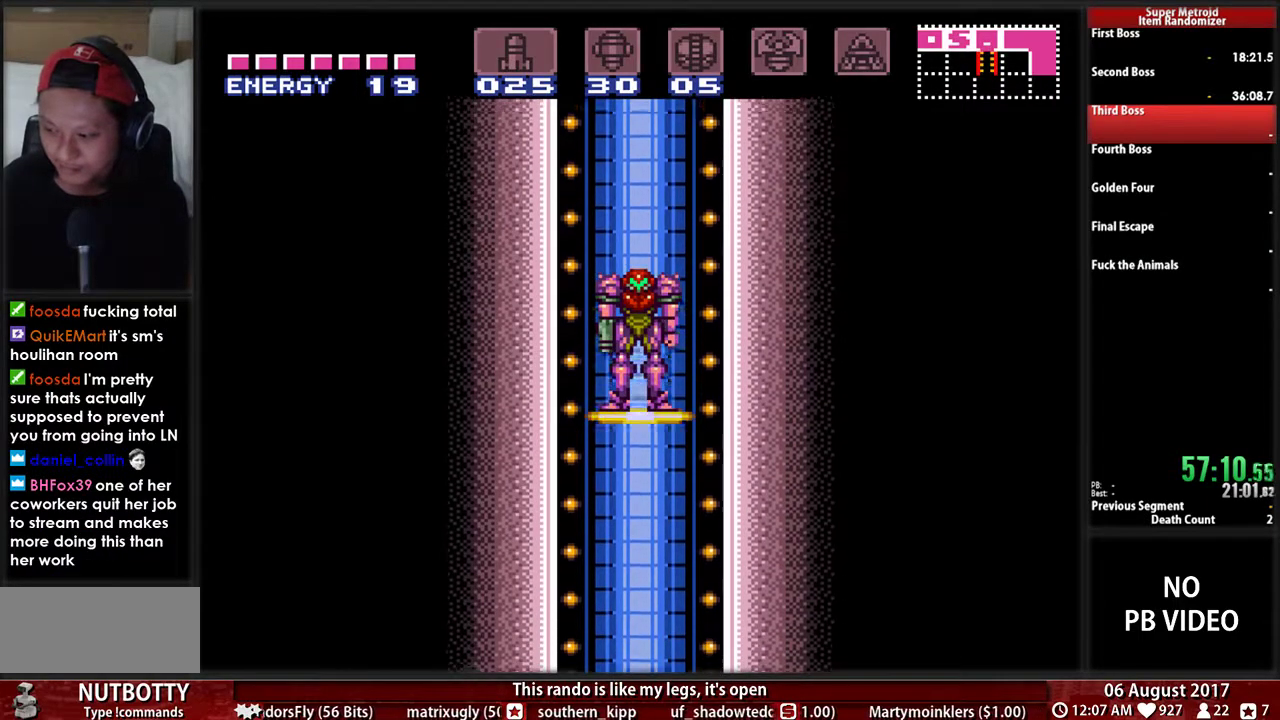
{"buttons": ["B", "DPAD_RIGHT"], "events": []}
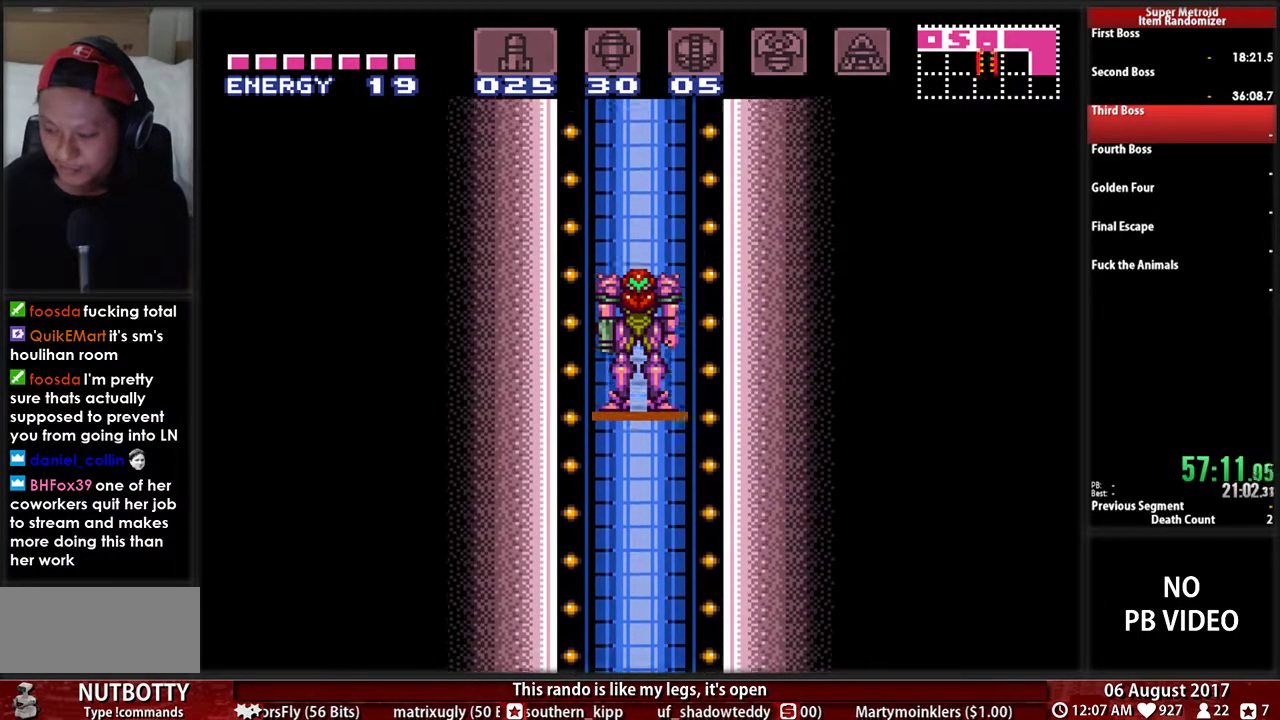
{"buttons": ["B", "DPAD_RIGHT"], "events": []}
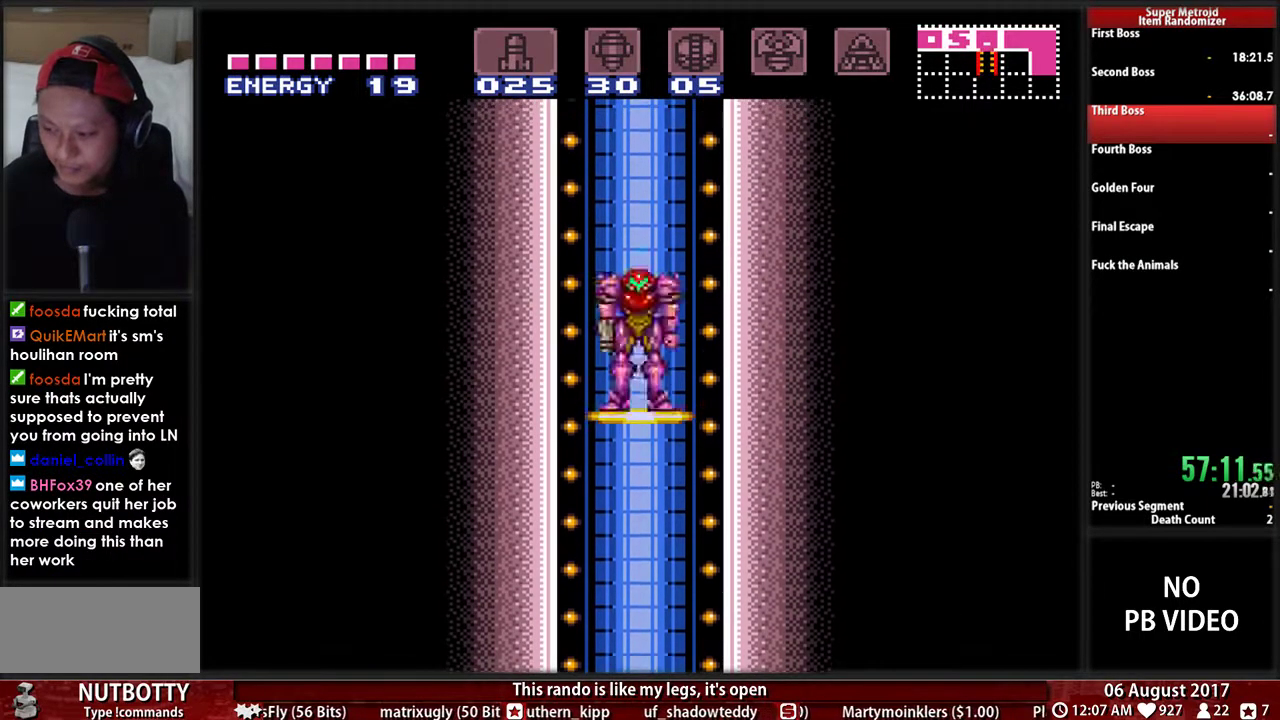
{"buttons": [], "events": [[333, "B", "up"], [367, "DPAD_RIGHT", "up"]]}
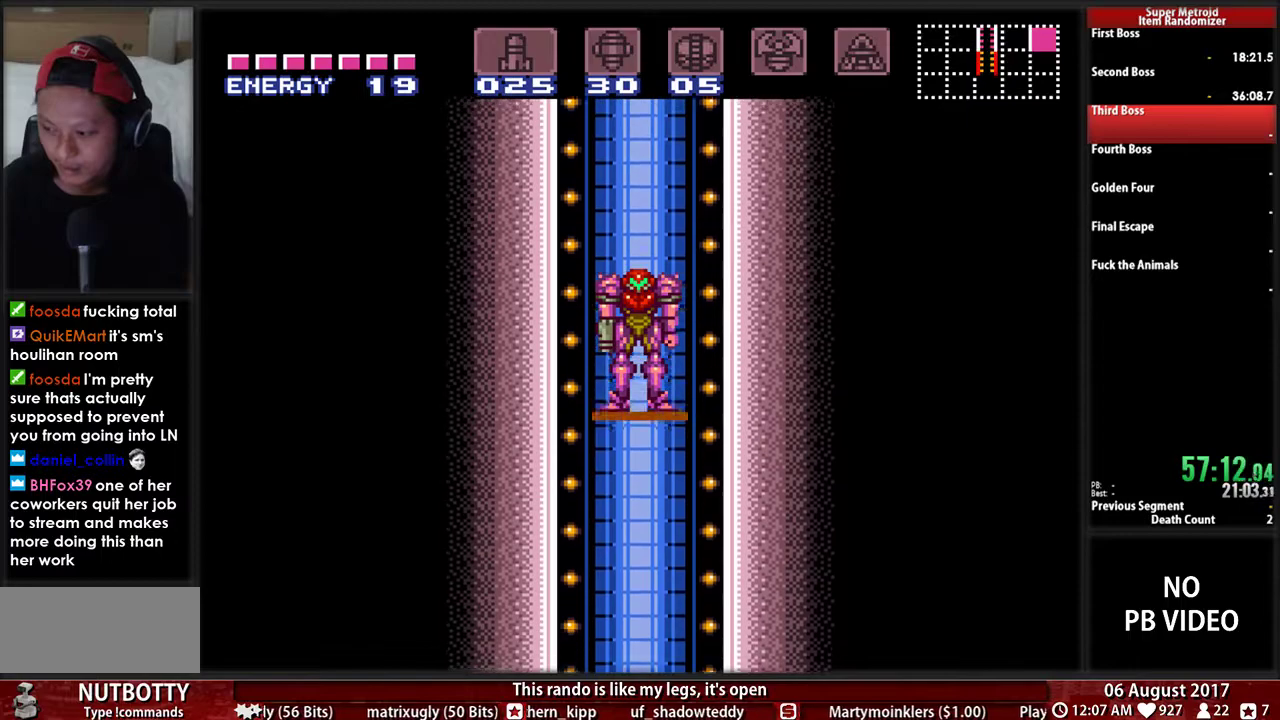
{"buttons": ["B", "DPAD_RIGHT"], "events": [[17, "DPAD_RIGHT", "down"], [83, "B", "down"]]}
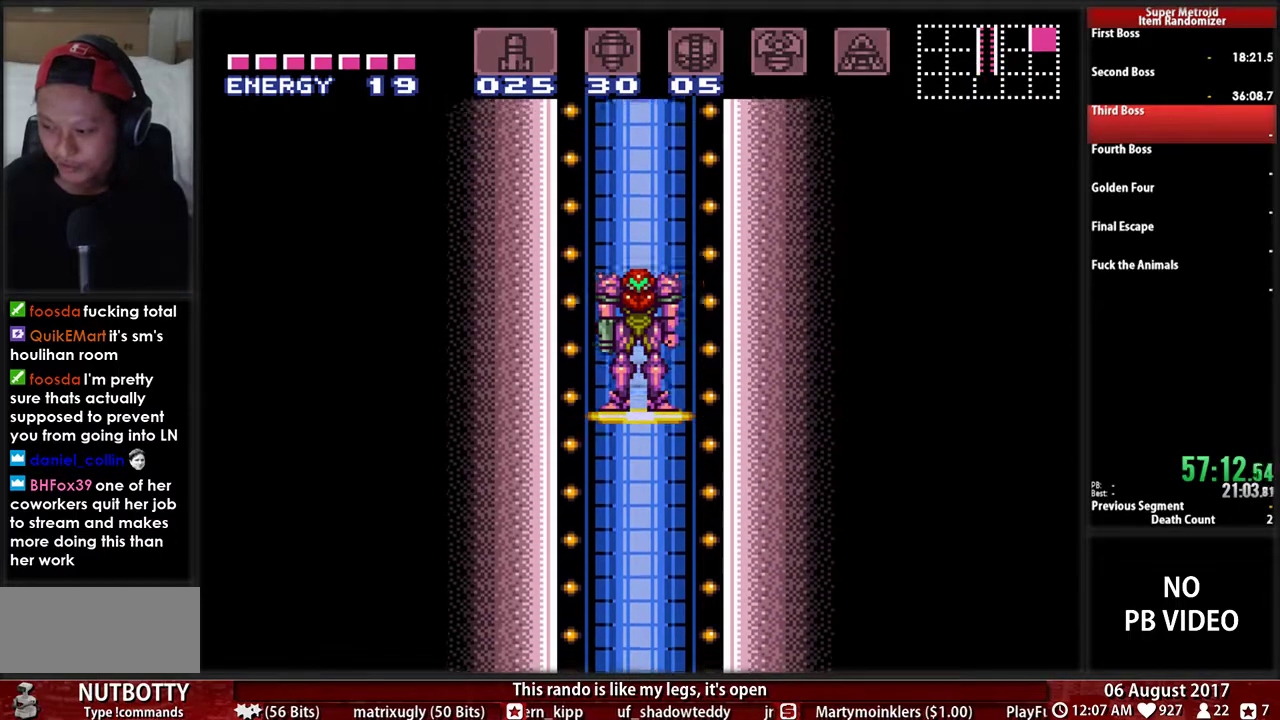
{"buttons": ["B", "DPAD_RIGHT"], "events": []}
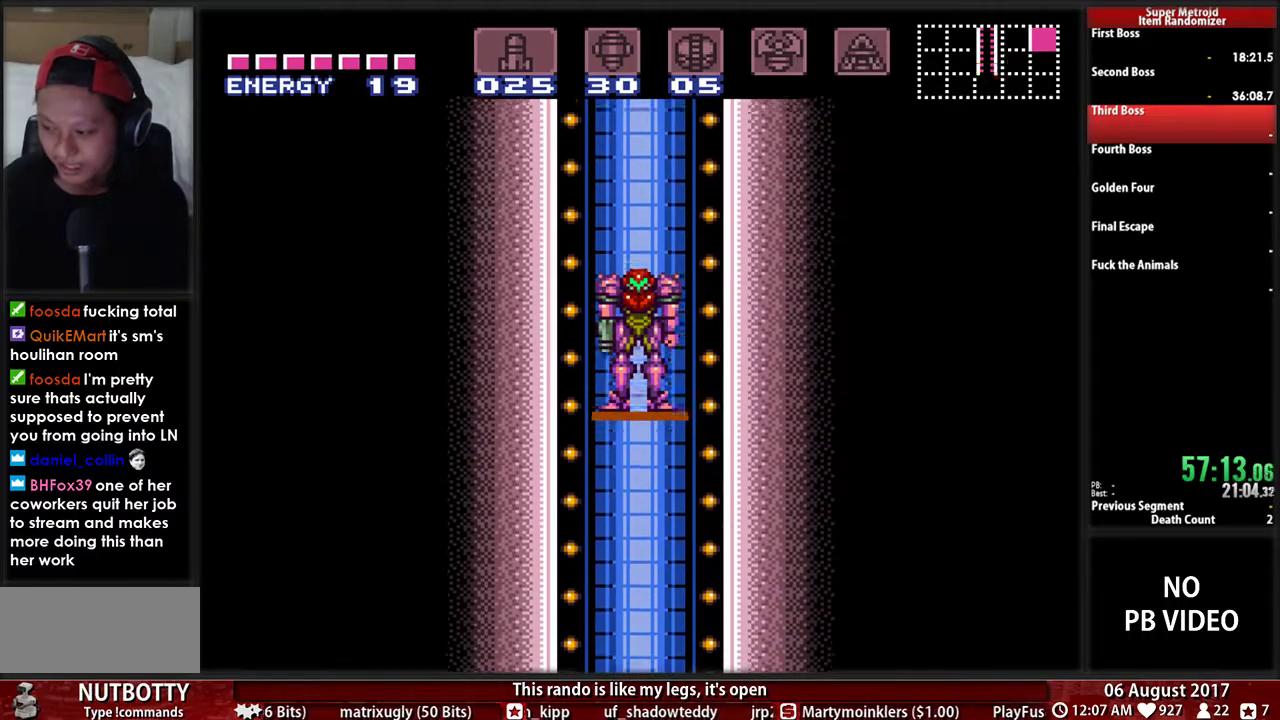
{"buttons": ["B", "DPAD_RIGHT"], "events": []}